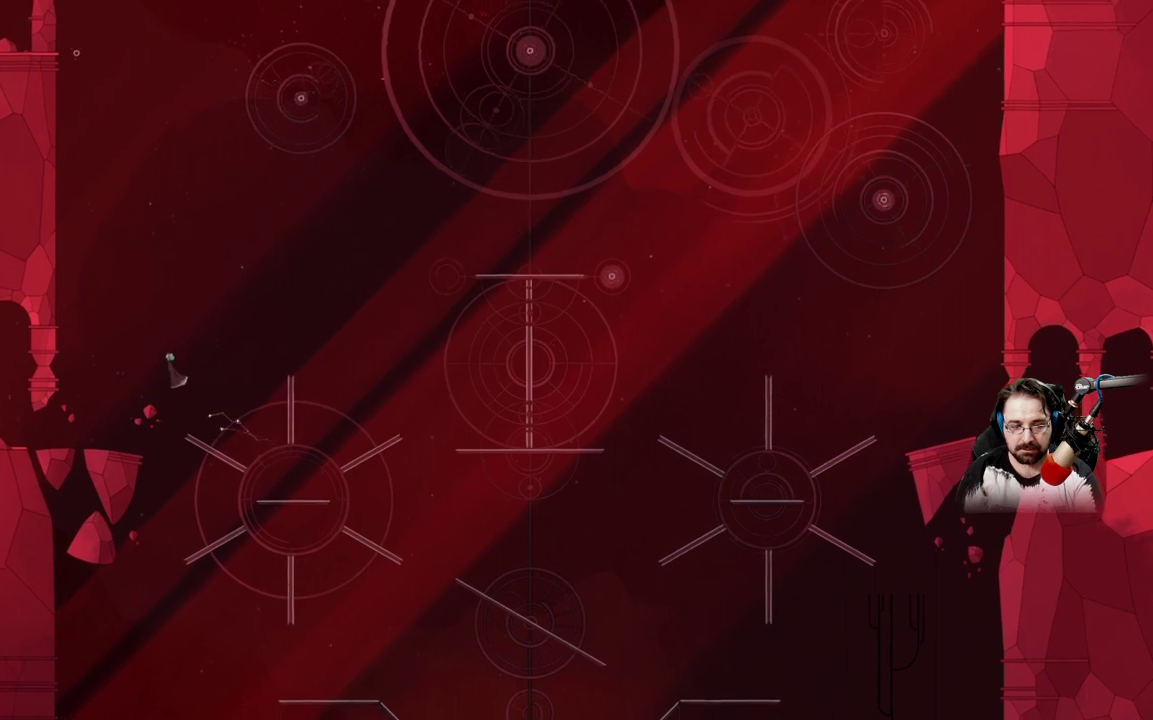
Gameplay with a controller (Xbox layout); each line is a JSON object with the inputs held at the frame after it. "events" lists button and stick changes between this image and that frame as [ms after this image, input, new state], when the widget could be followed in between.
{"buttons": ["A"], "left_stick": "up-left", "right_stick": "center", "events": []}
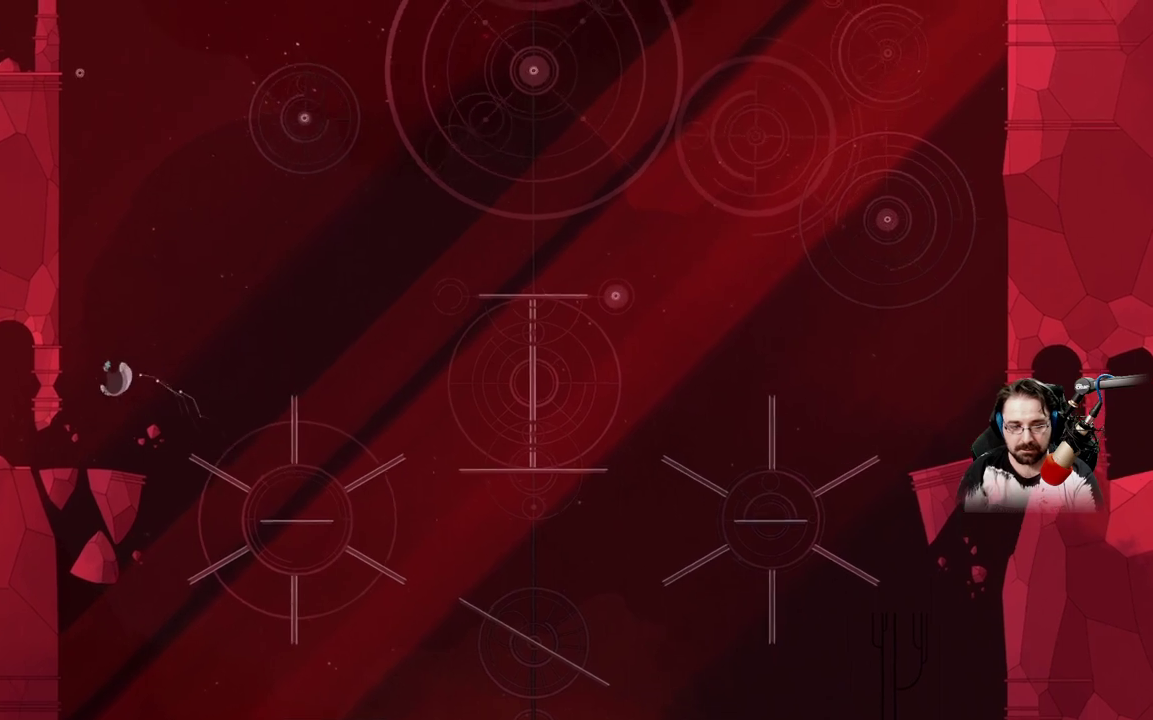
{"buttons": [], "left_stick": "up-left", "right_stick": "center", "events": [[333, "A", "up"]]}
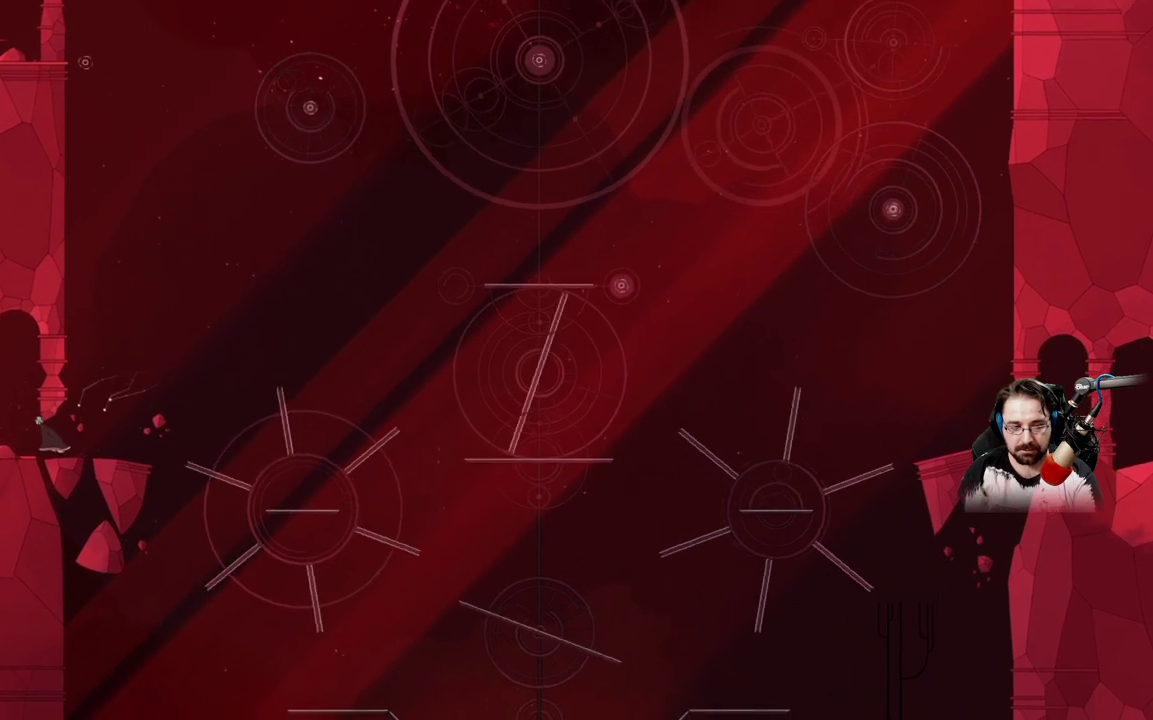
{"buttons": [], "left_stick": "up-left", "right_stick": "center", "events": []}
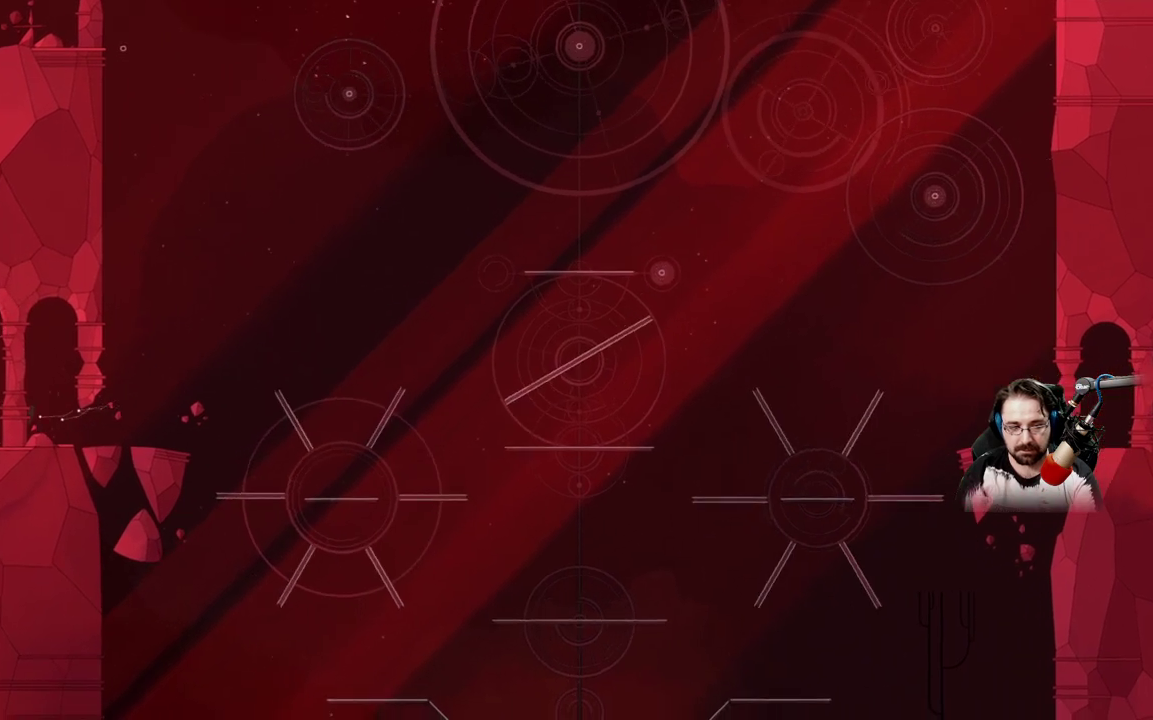
{"buttons": [], "left_stick": "up-left", "right_stick": "center", "events": []}
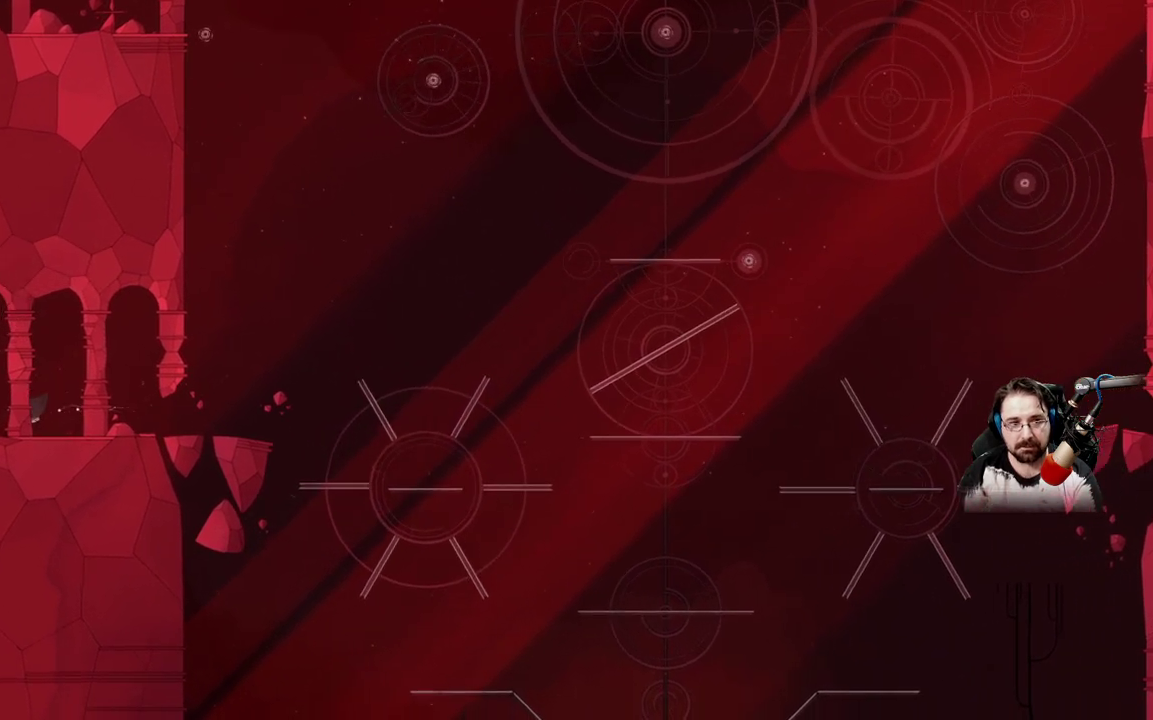
{"buttons": [], "left_stick": "up-left", "right_stick": "center", "events": []}
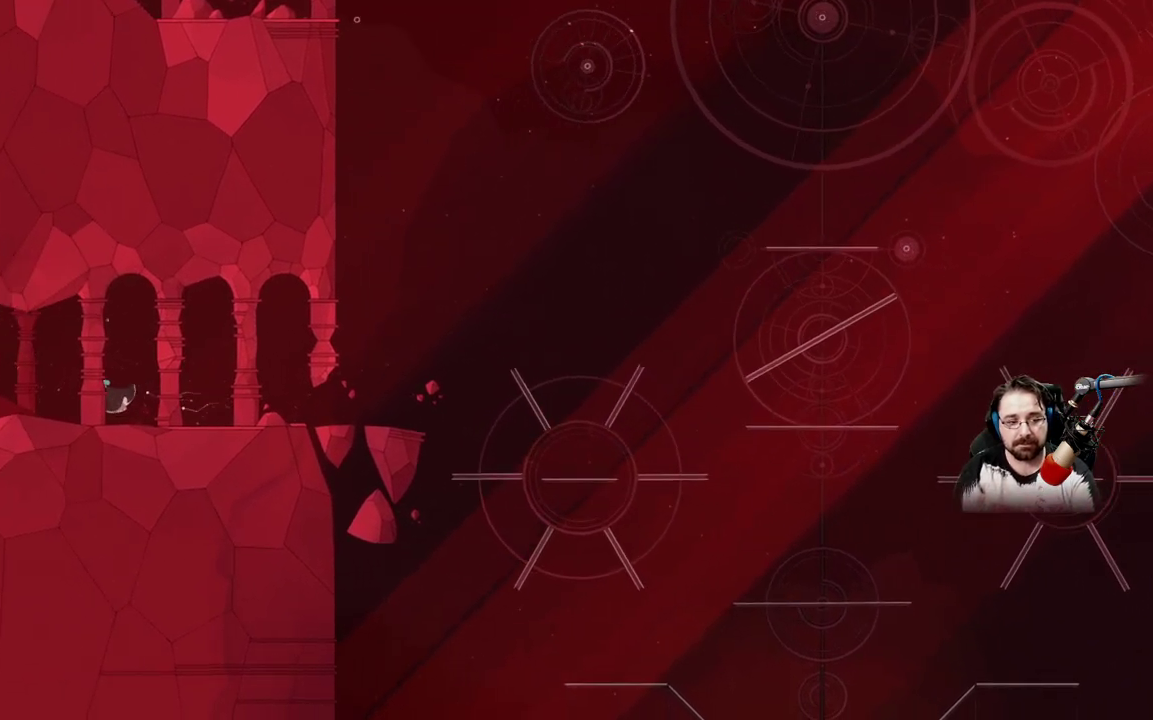
{"buttons": [], "left_stick": "up-left", "right_stick": "center", "events": []}
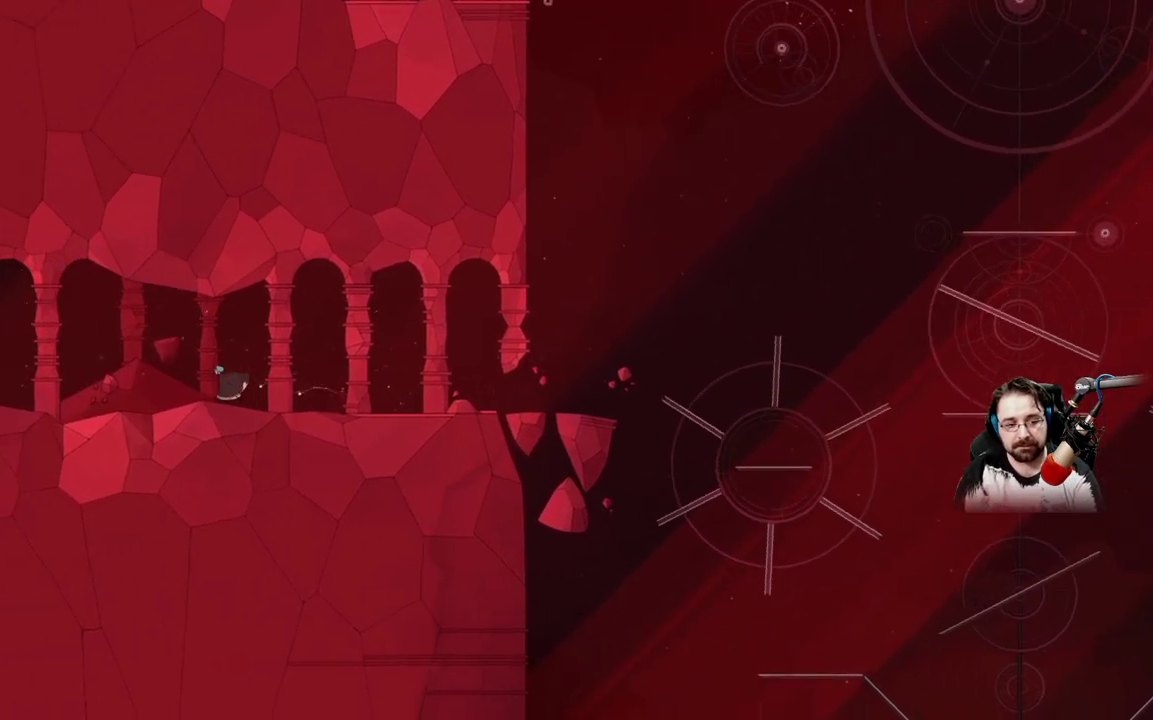
{"buttons": [], "left_stick": "up-left", "right_stick": "center", "events": []}
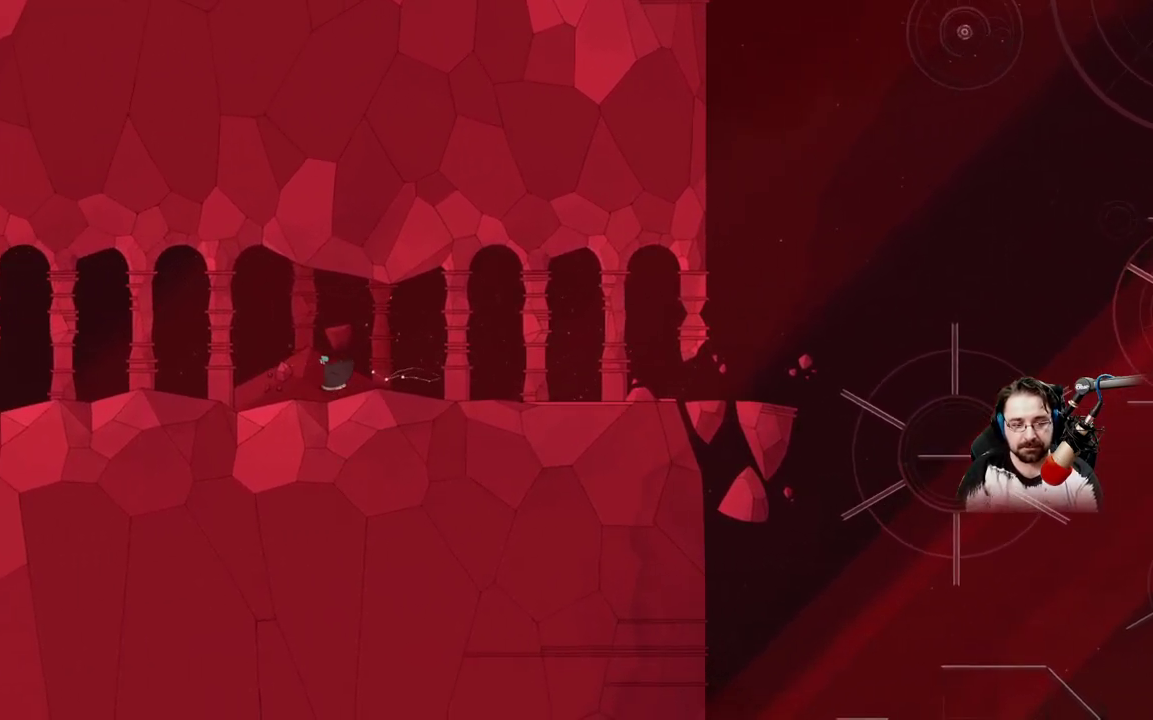
{"buttons": [], "left_stick": "up-left", "right_stick": "center", "events": []}
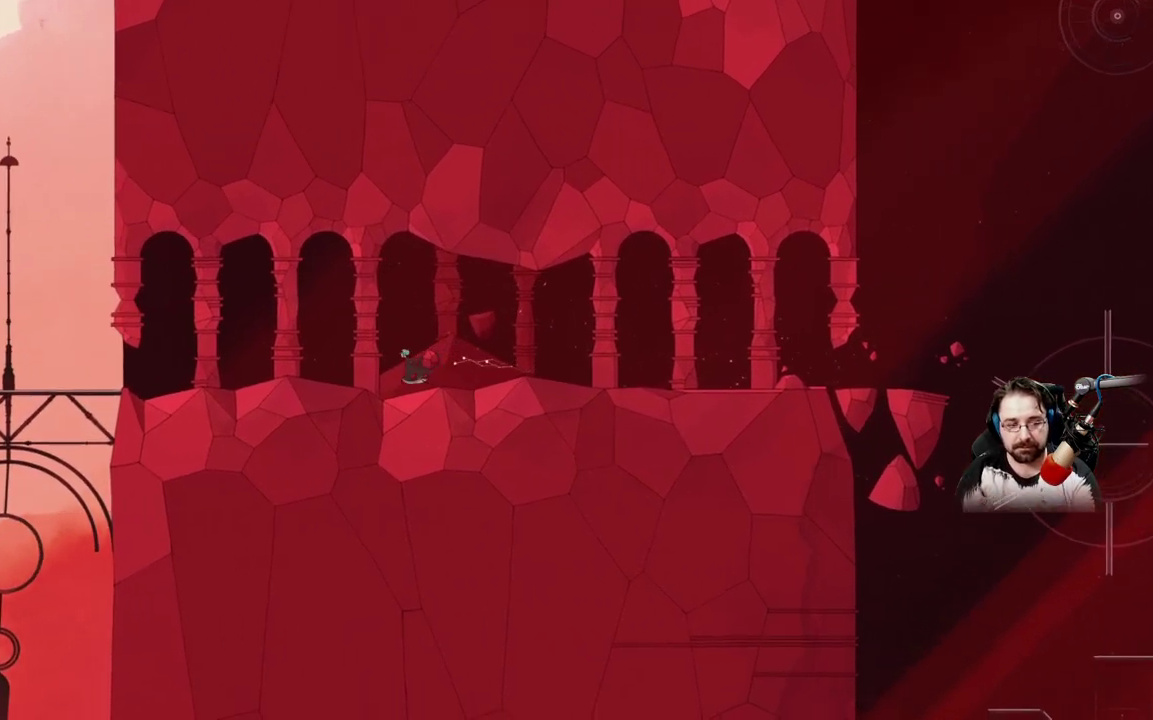
{"buttons": [], "left_stick": "up-left", "right_stick": "center", "events": []}
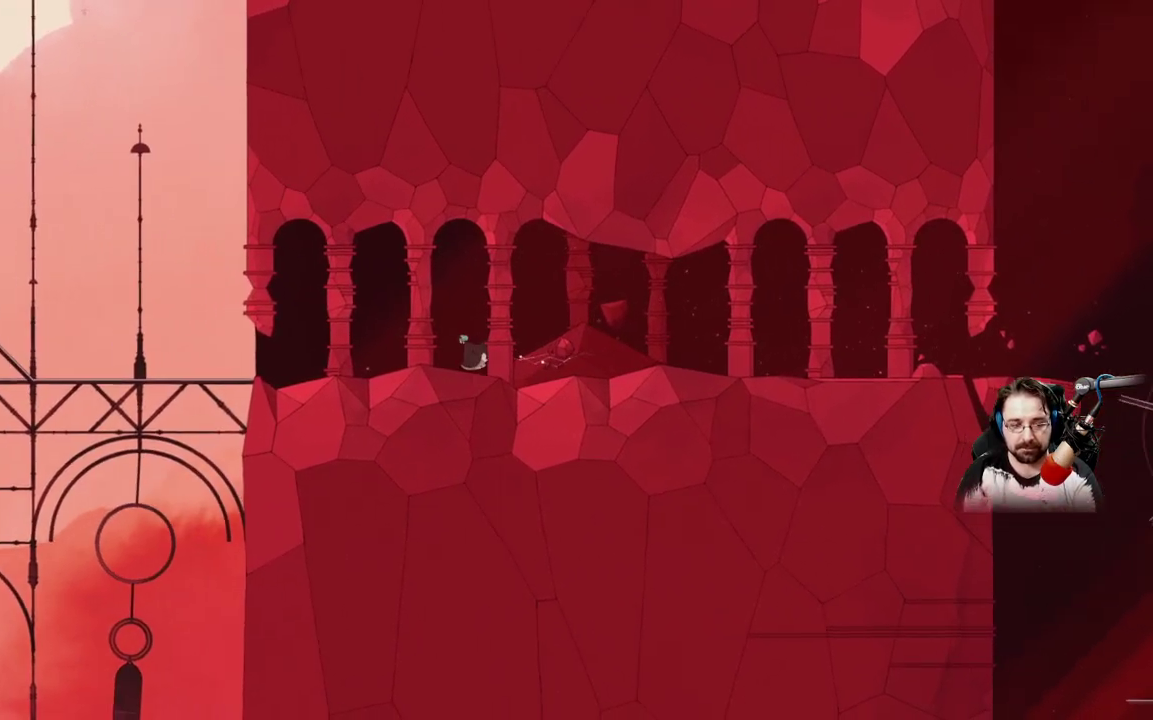
{"buttons": [], "left_stick": "up-left", "right_stick": "center", "events": []}
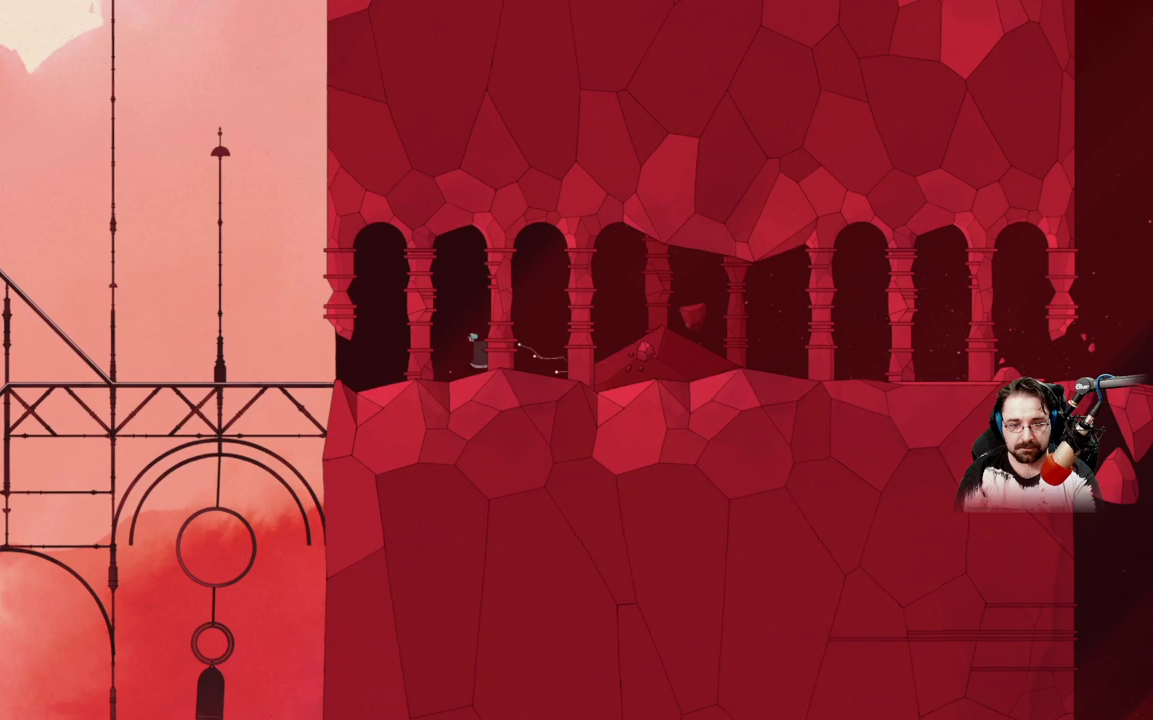
{"buttons": [], "left_stick": "up-left", "right_stick": "center", "events": []}
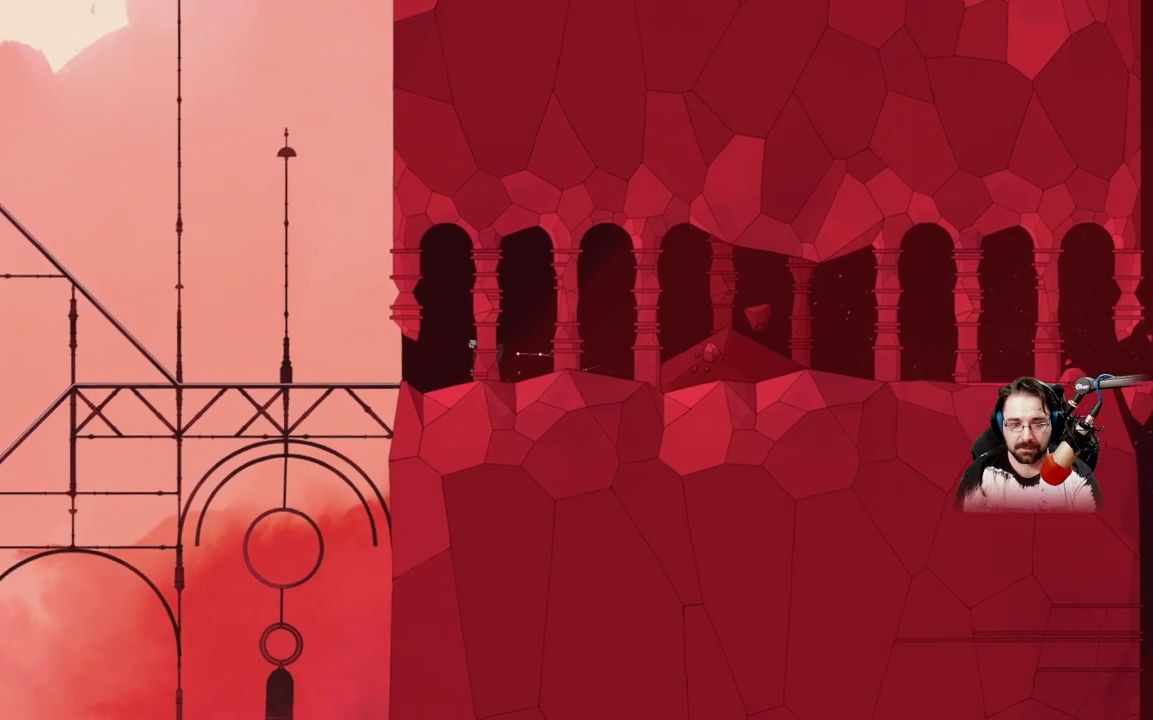
{"buttons": [], "left_stick": "up-left", "right_stick": "center", "events": []}
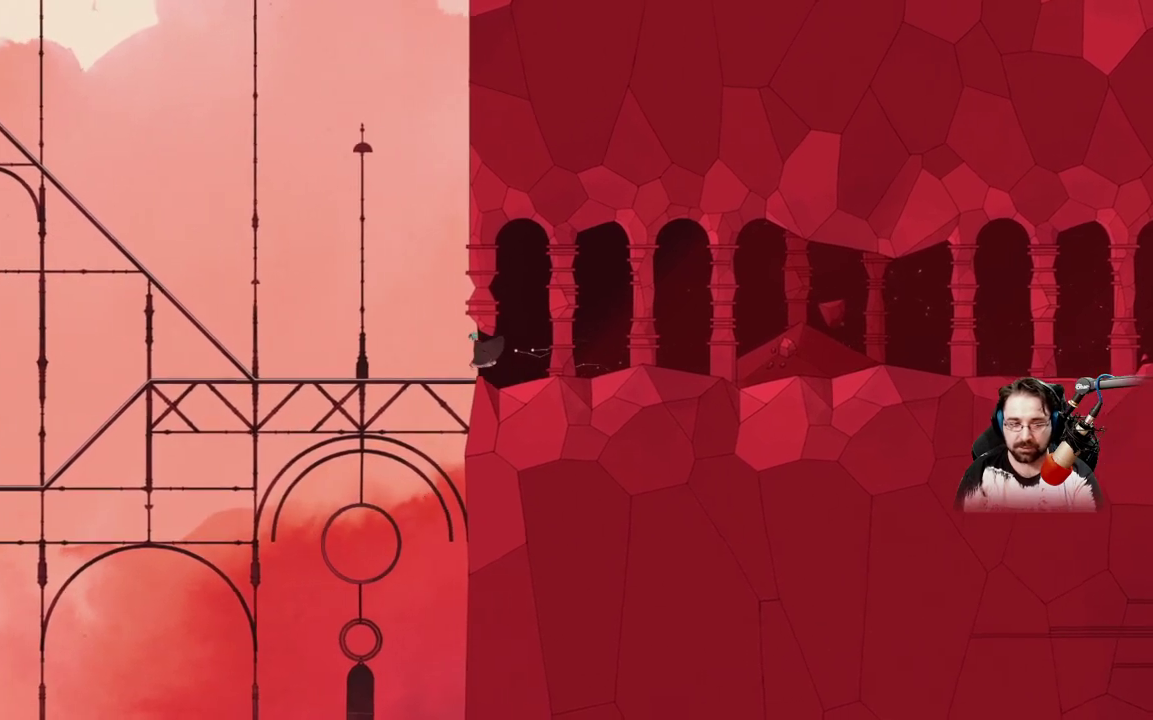
{"buttons": [], "left_stick": "up-left", "right_stick": "center", "events": []}
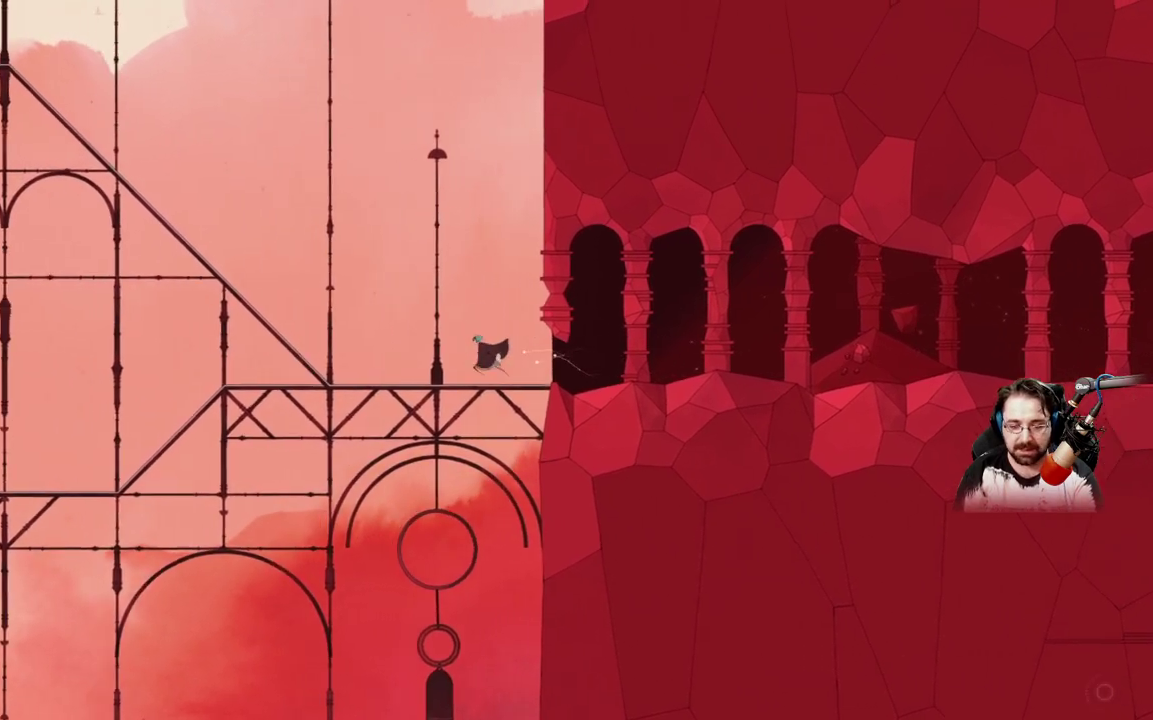
{"buttons": [], "left_stick": "up-left", "right_stick": "center", "events": []}
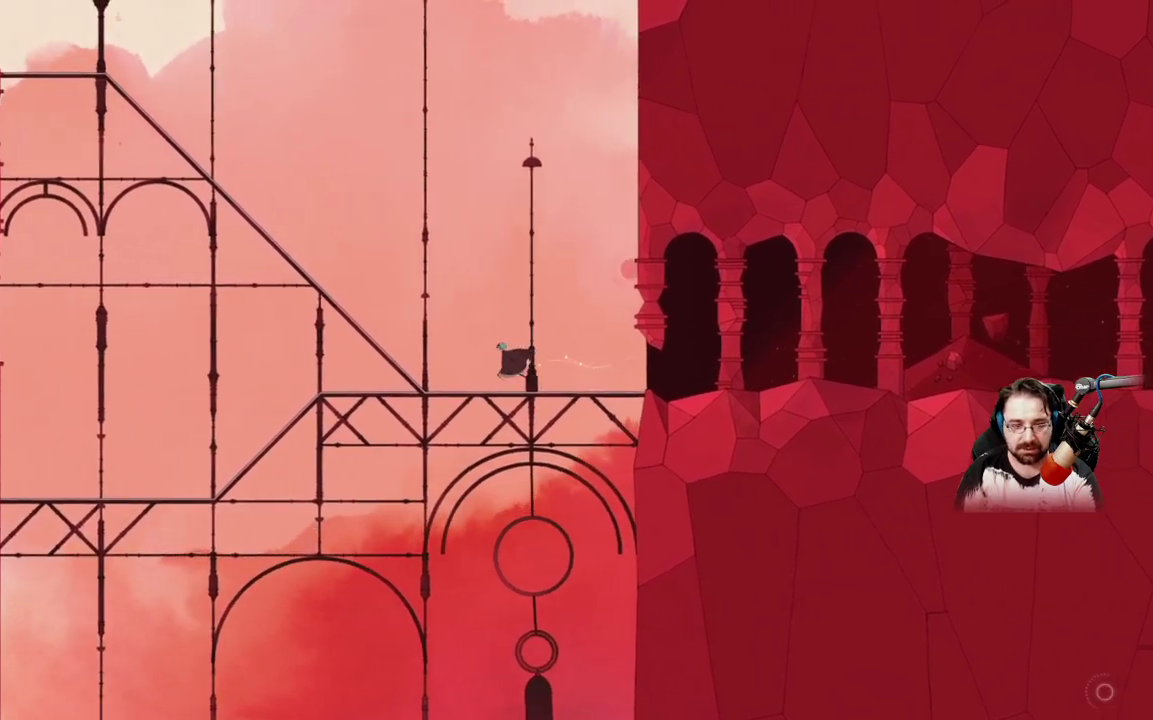
{"buttons": [], "left_stick": "up-left", "right_stick": "center", "events": []}
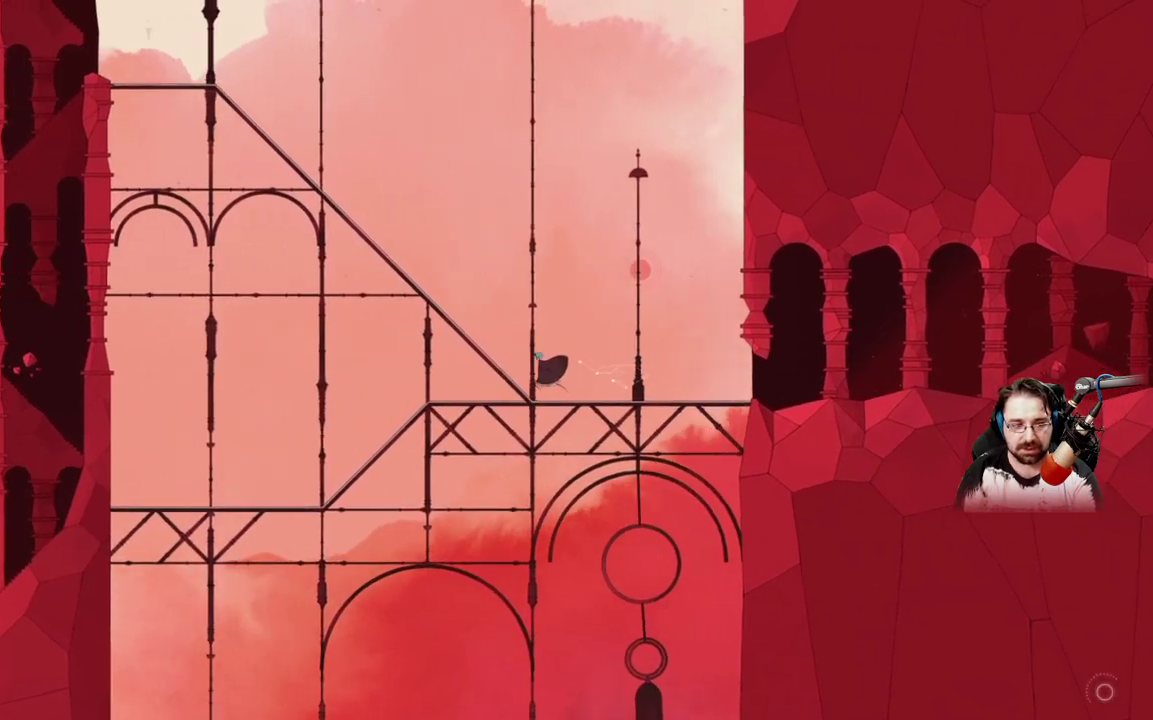
{"buttons": [], "left_stick": "up-left", "right_stick": "center", "events": []}
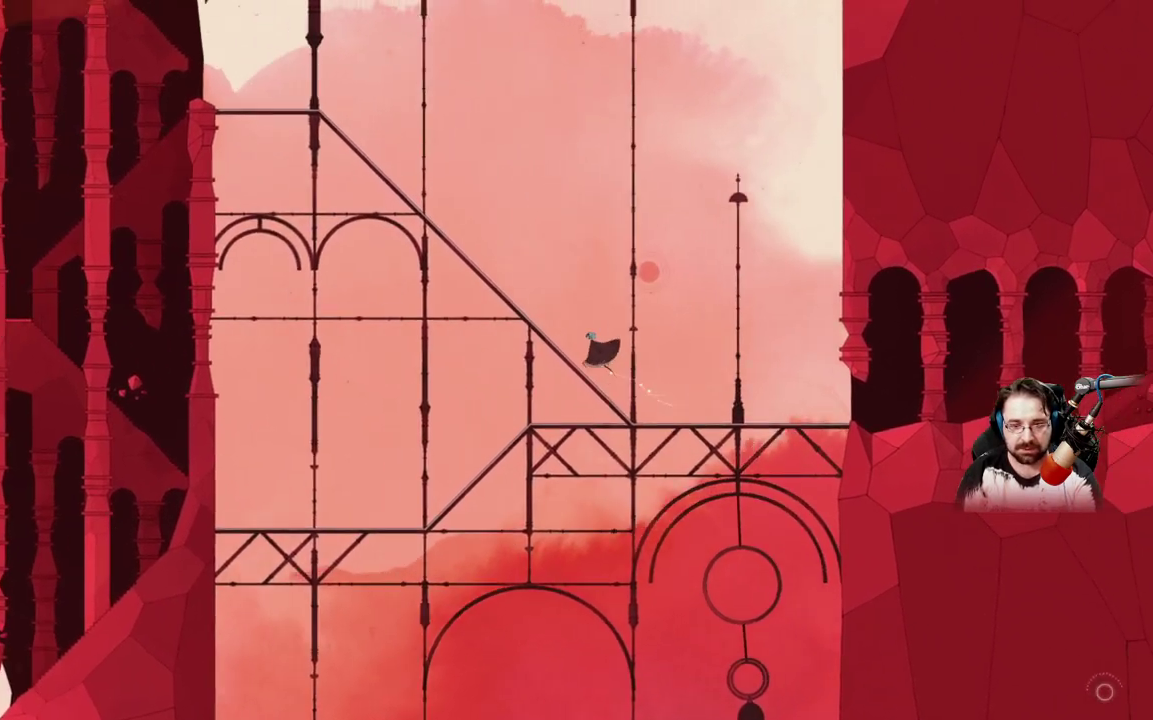
{"buttons": [], "left_stick": "up-left", "right_stick": "center", "events": []}
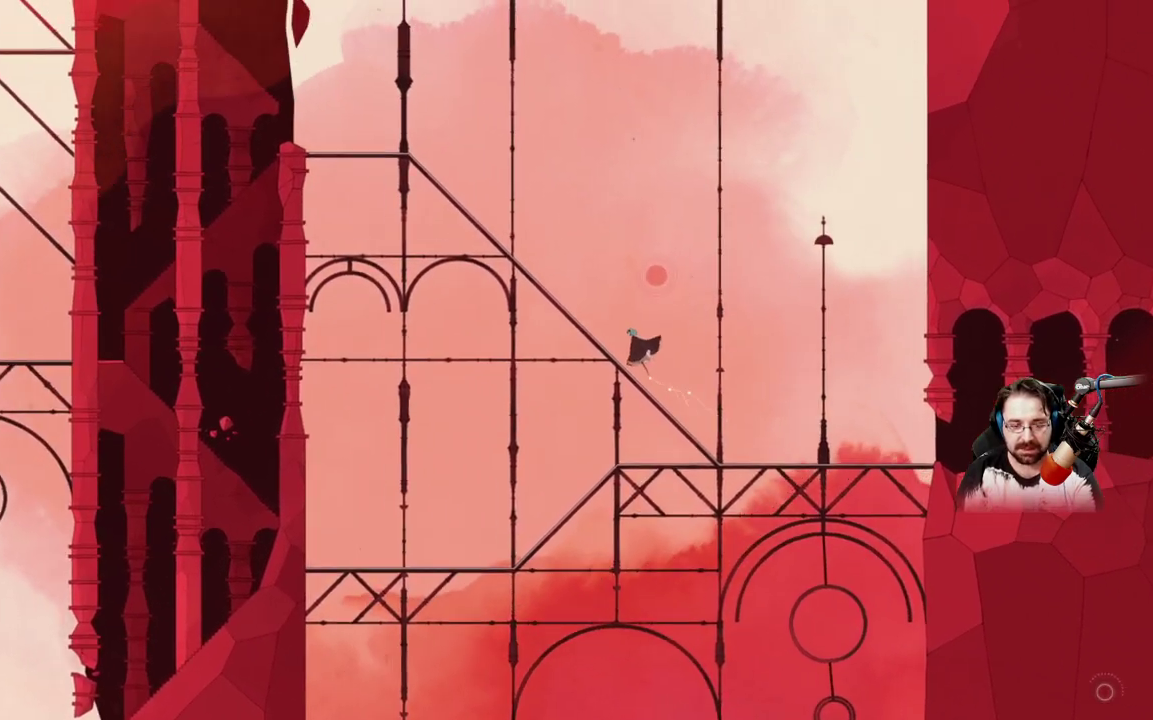
{"buttons": [], "left_stick": "up-left", "right_stick": "center", "events": []}
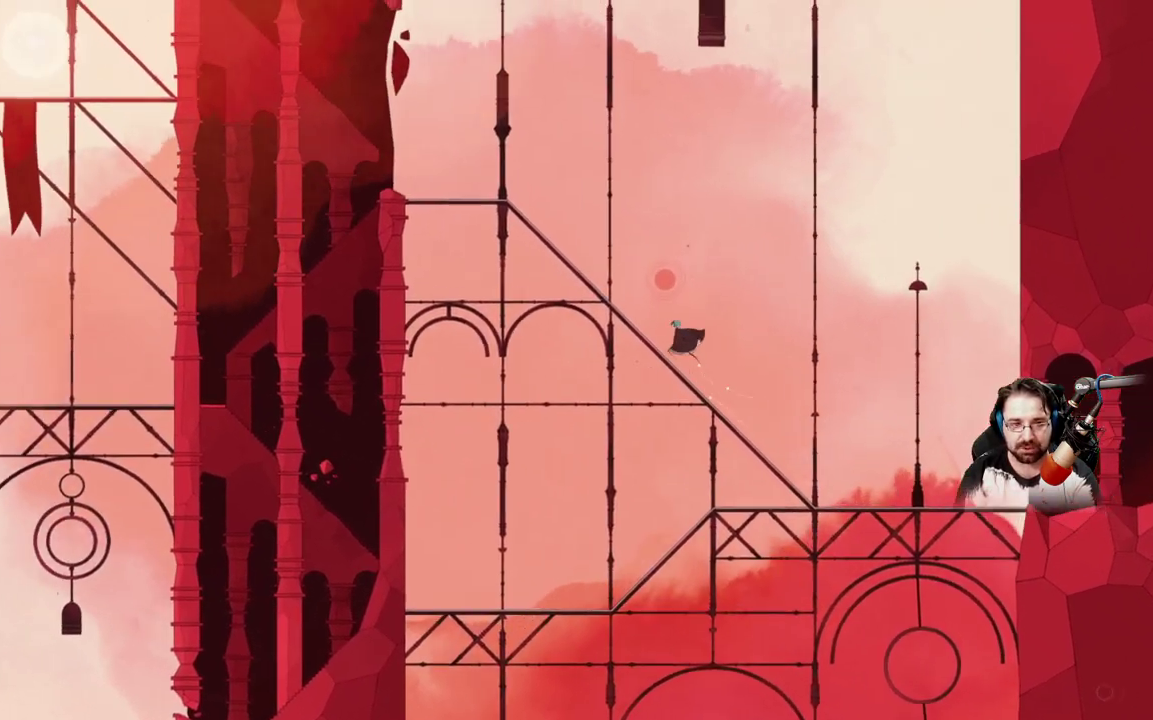
{"buttons": [], "left_stick": "up-left", "right_stick": "center", "events": []}
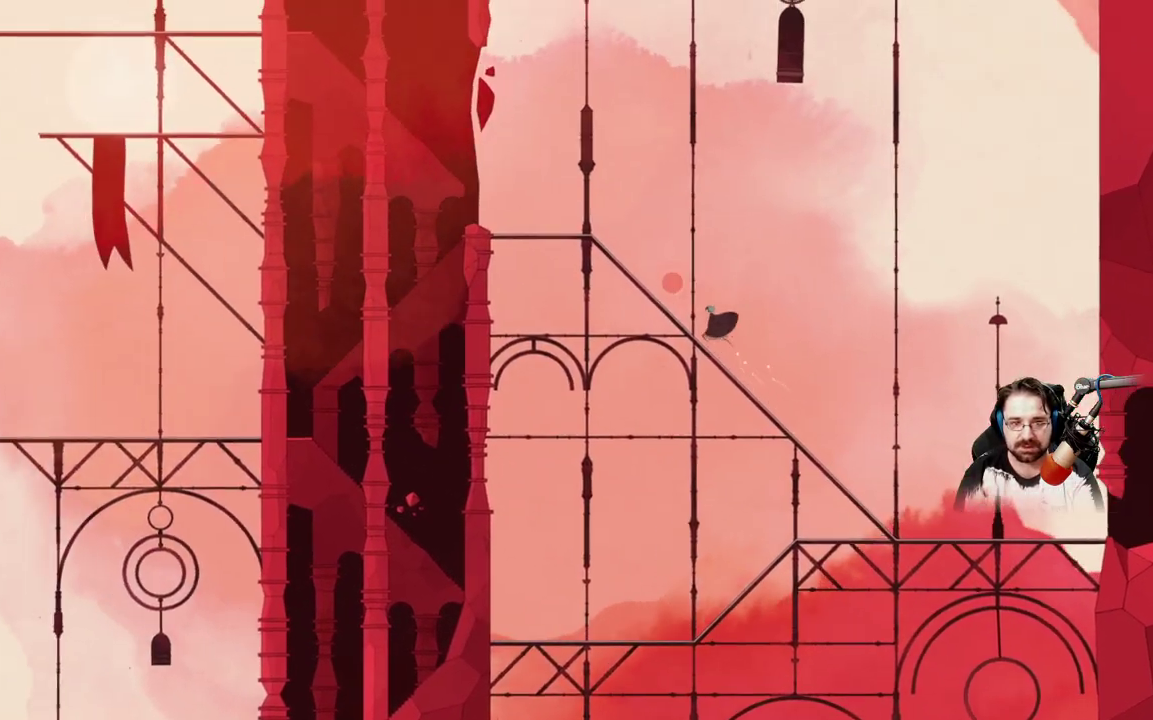
{"buttons": [], "left_stick": "up-left", "right_stick": "center", "events": []}
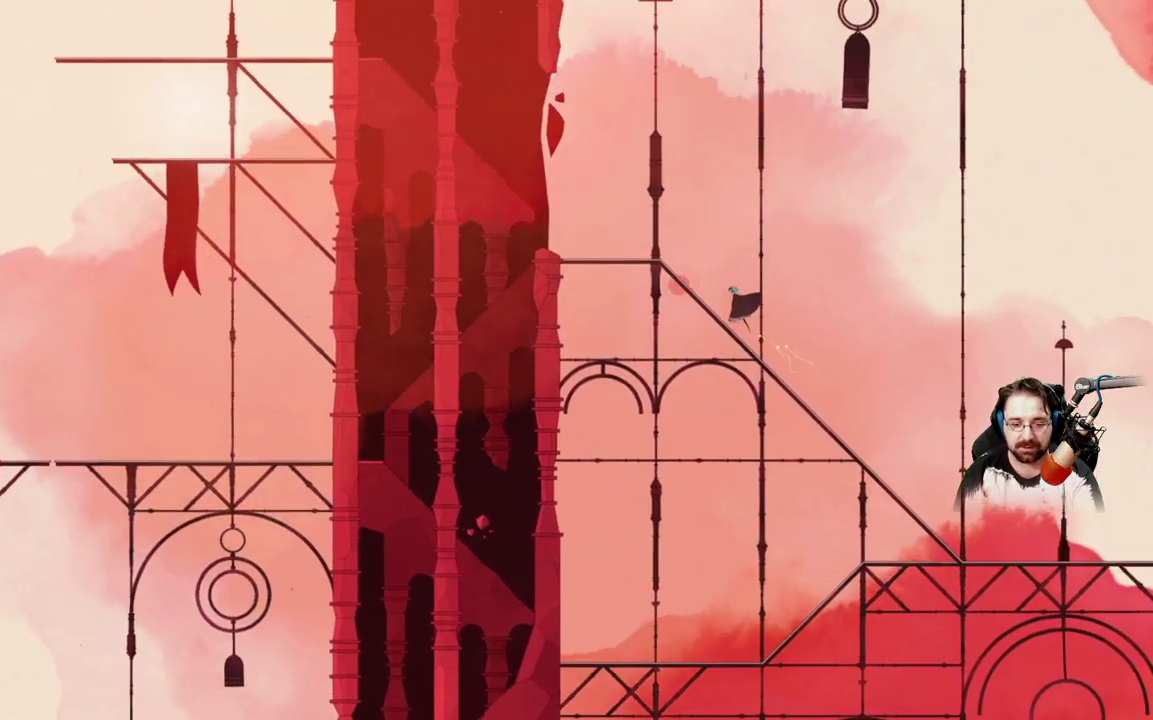
{"buttons": [], "left_stick": "up-left", "right_stick": "center", "events": []}
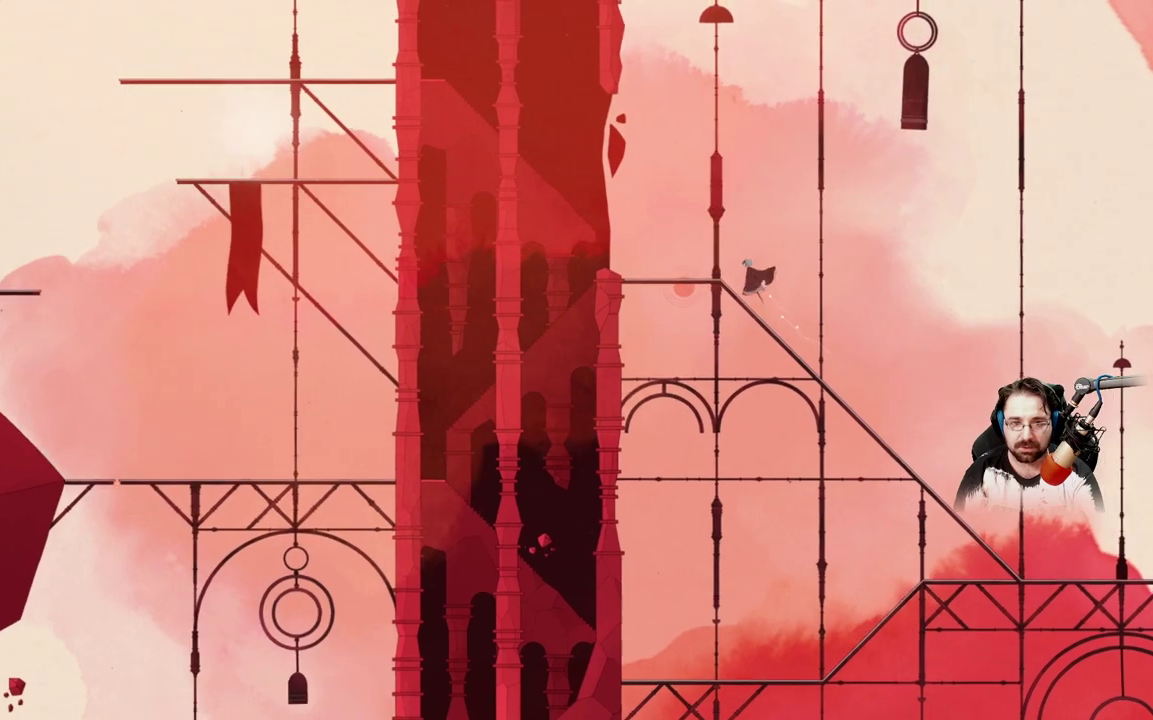
{"buttons": [], "left_stick": "up-left", "right_stick": "center", "events": []}
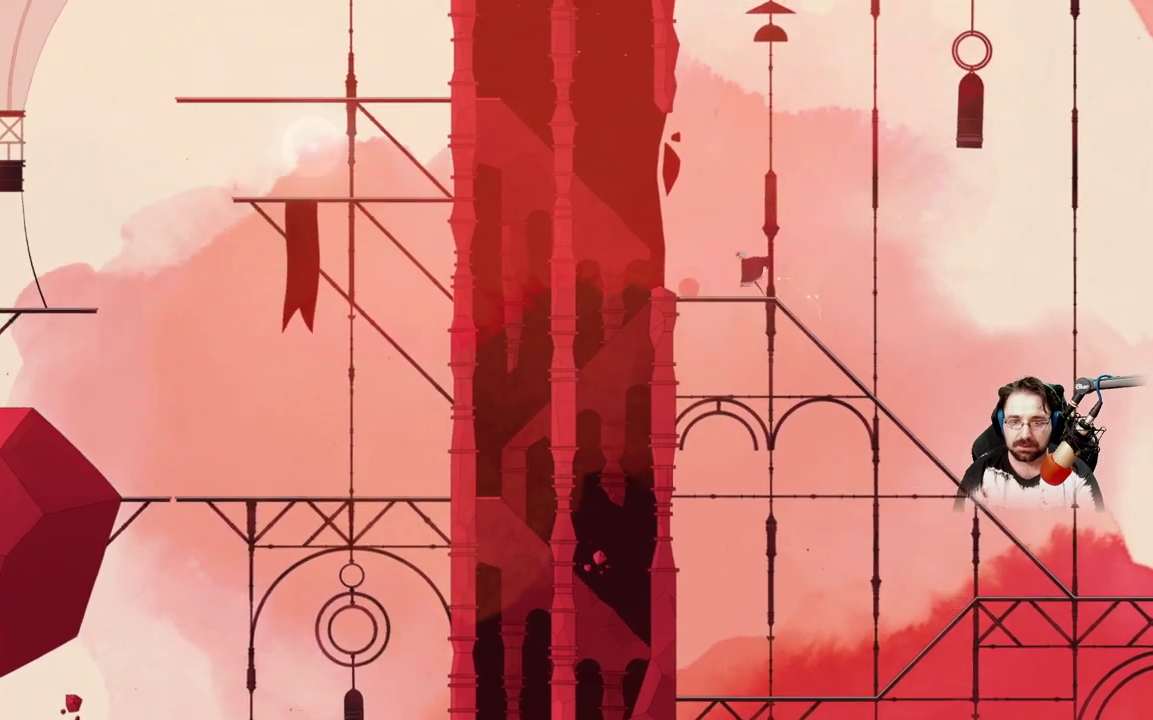
{"buttons": ["A"], "left_stick": "up-left", "right_stick": "center", "events": [[433, "A", "down"]]}
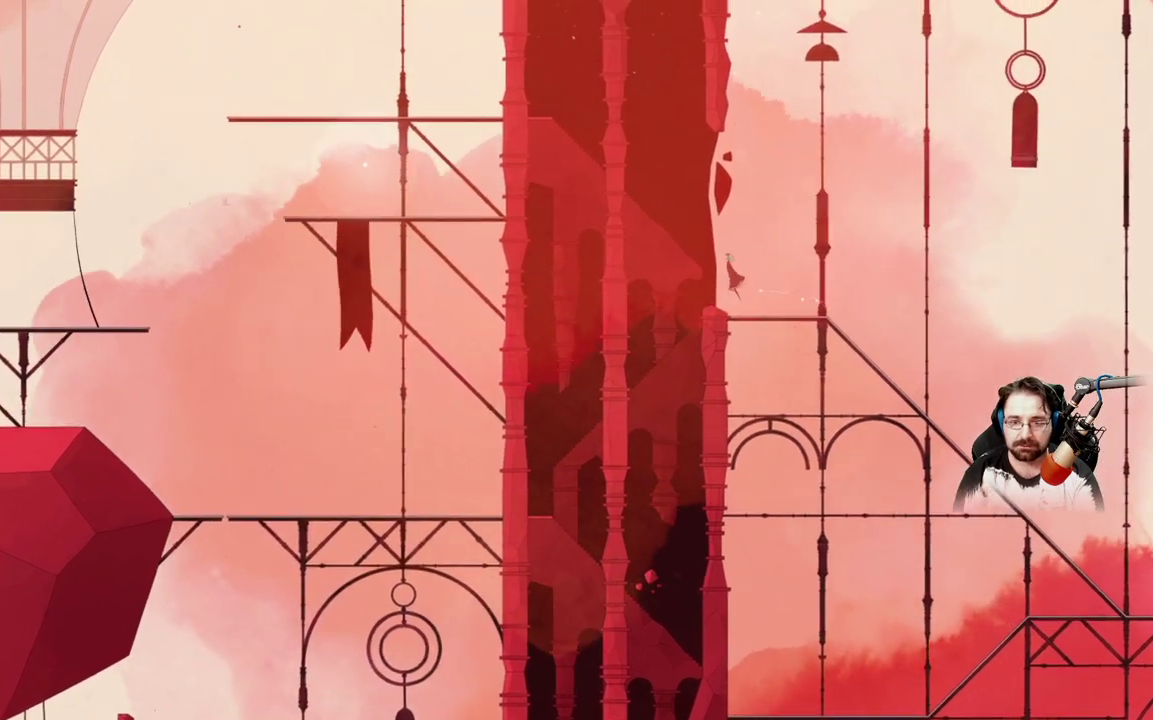
{"buttons": [], "left_stick": "up-left", "right_stick": "center", "events": [[400, "A", "up"]]}
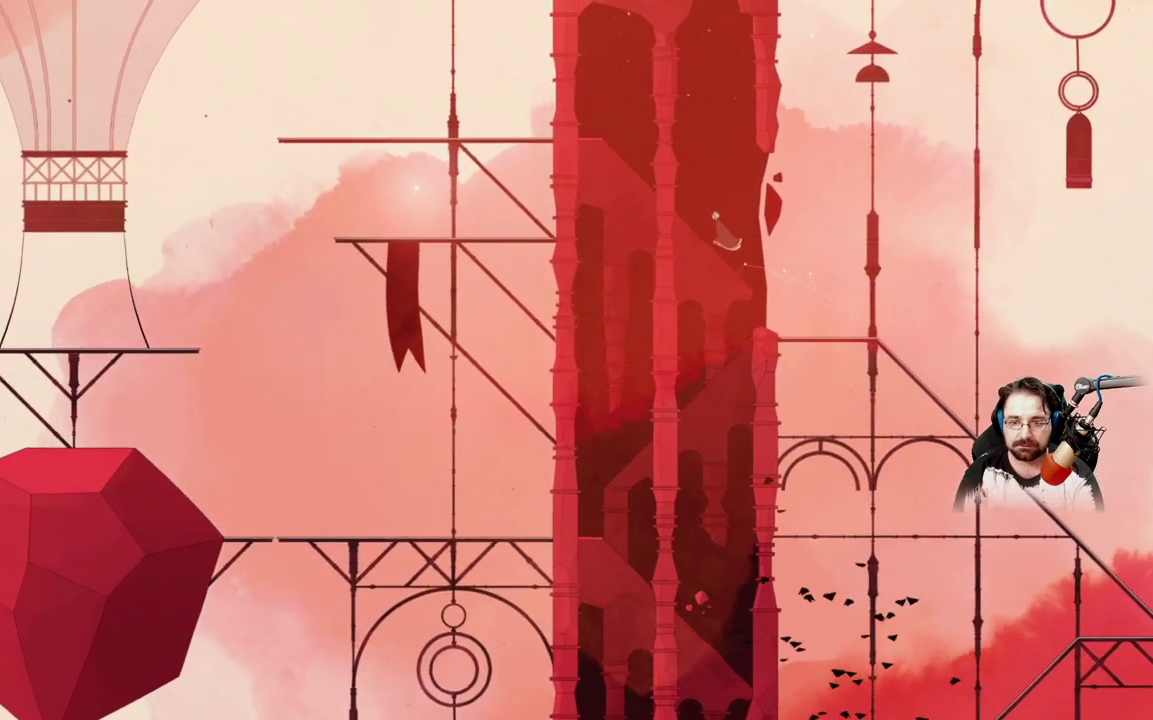
{"buttons": [], "left_stick": "up-left", "right_stick": "center", "events": []}
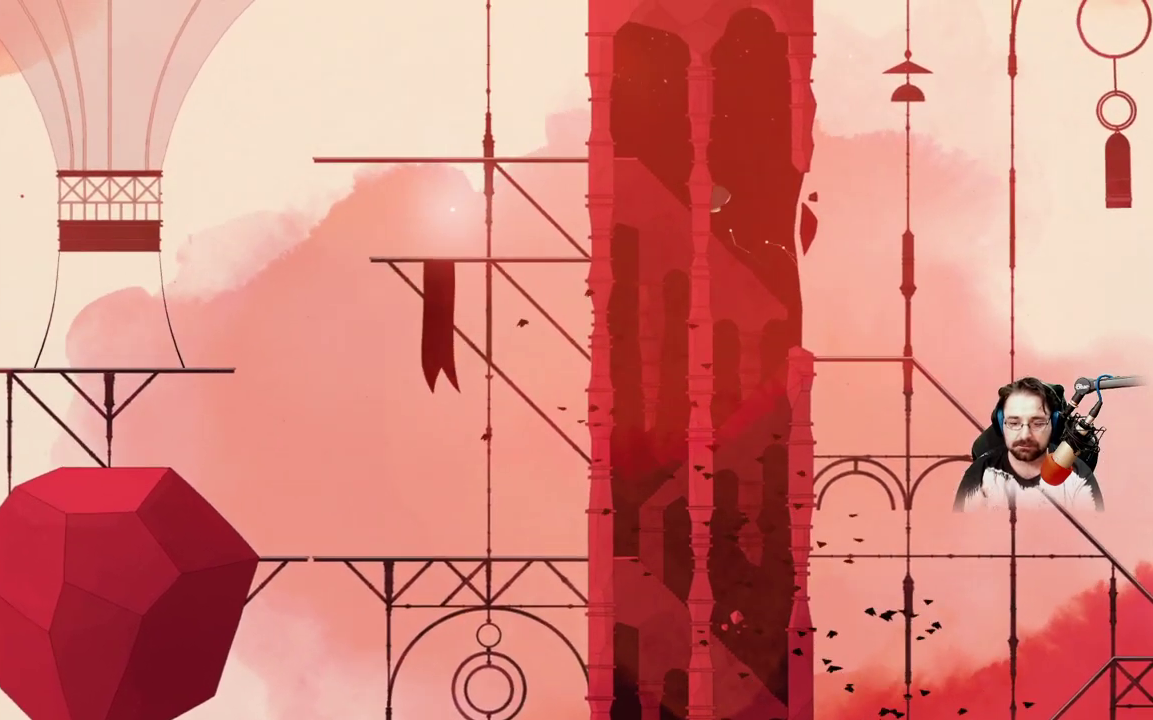
{"buttons": [], "left_stick": "up-left", "right_stick": "center", "events": []}
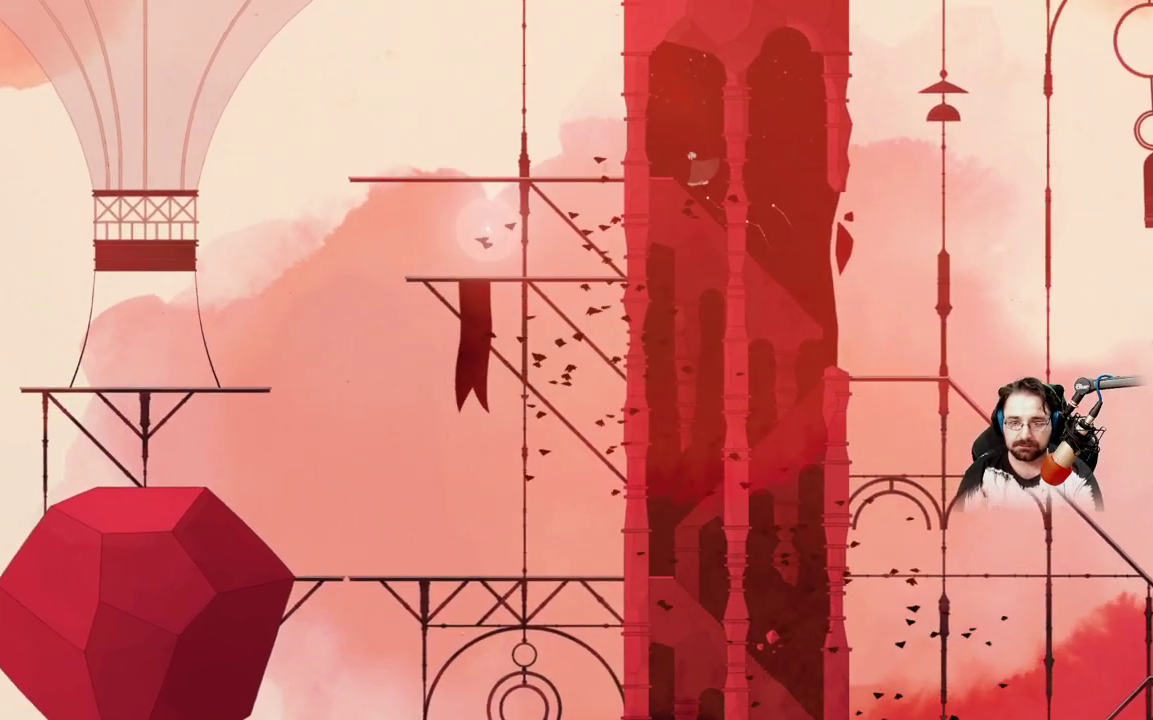
{"buttons": [], "left_stick": "up-left", "right_stick": "center", "events": []}
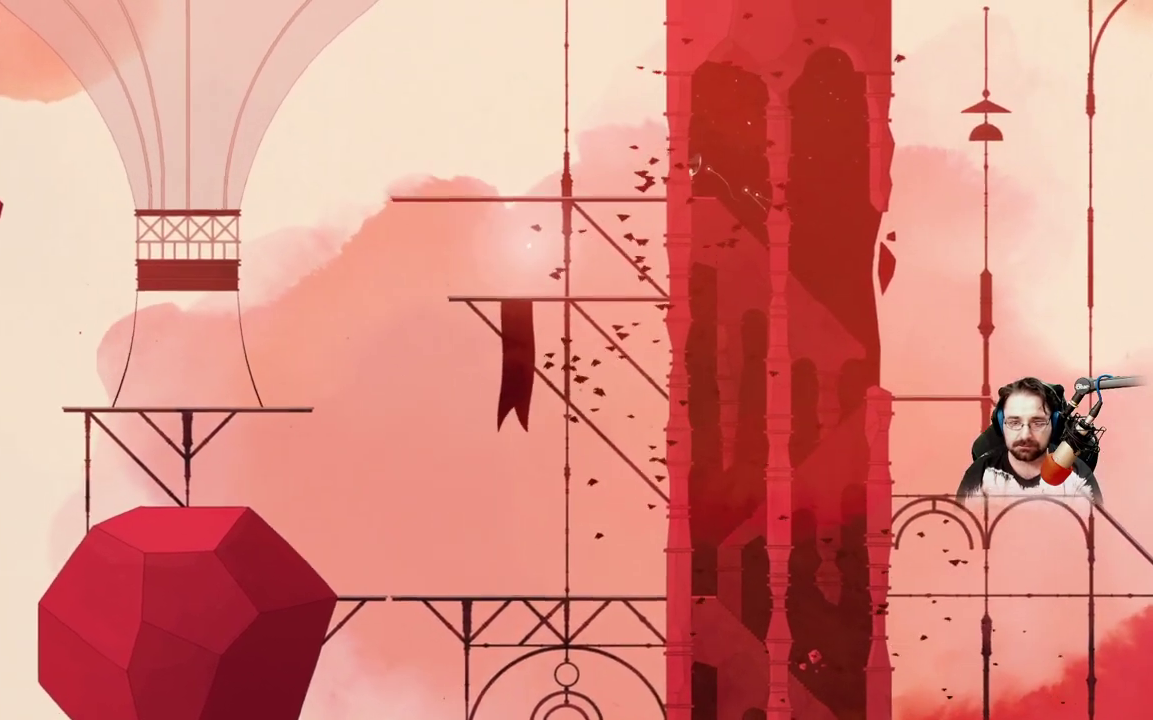
{"buttons": [], "left_stick": "up-left", "right_stick": "center", "events": []}
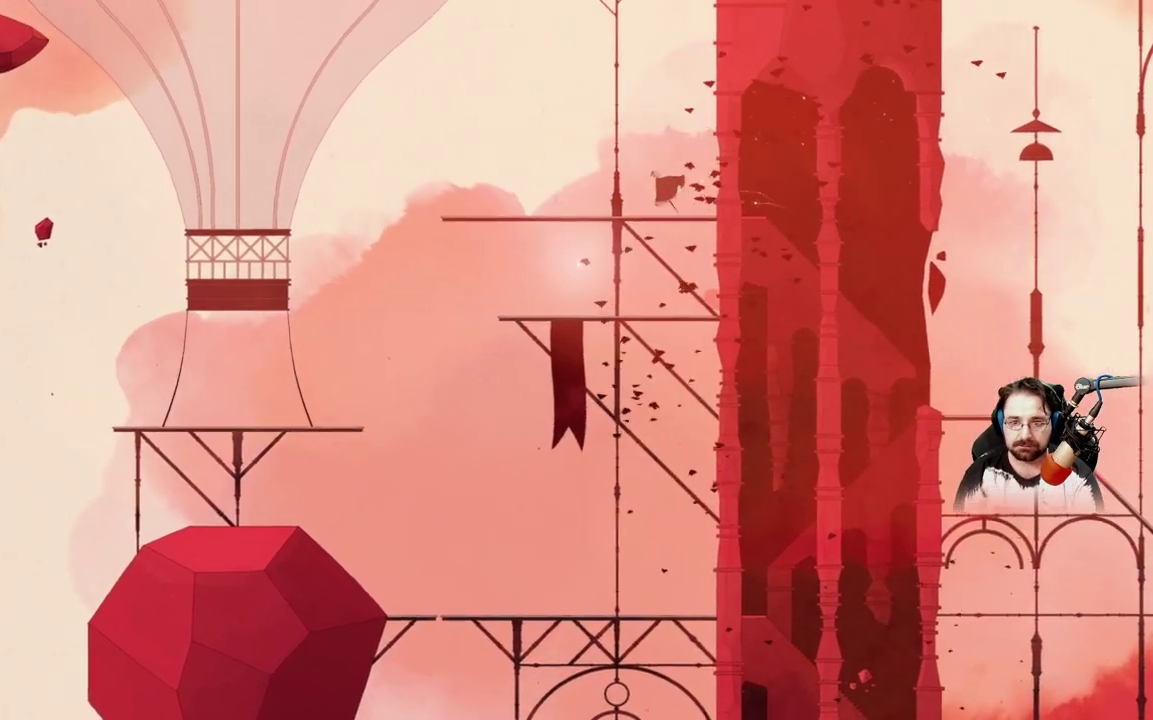
{"buttons": [], "left_stick": "up-left", "right_stick": "center", "events": []}
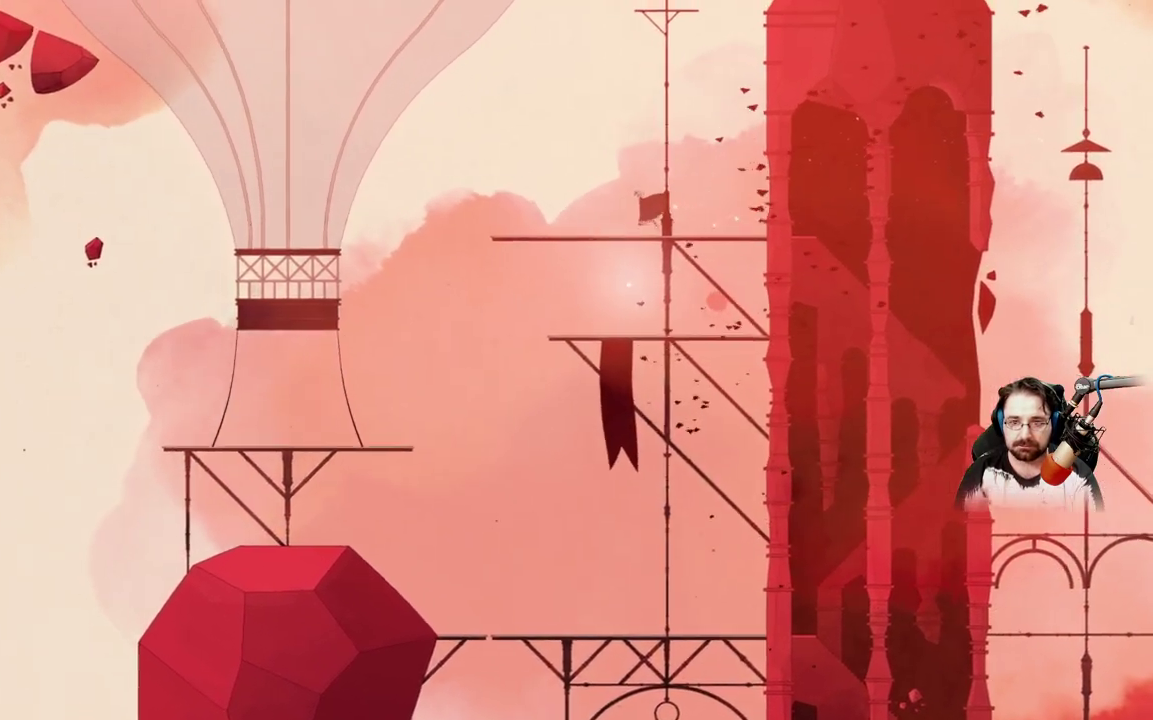
{"buttons": [], "left_stick": "up-left", "right_stick": "center", "events": []}